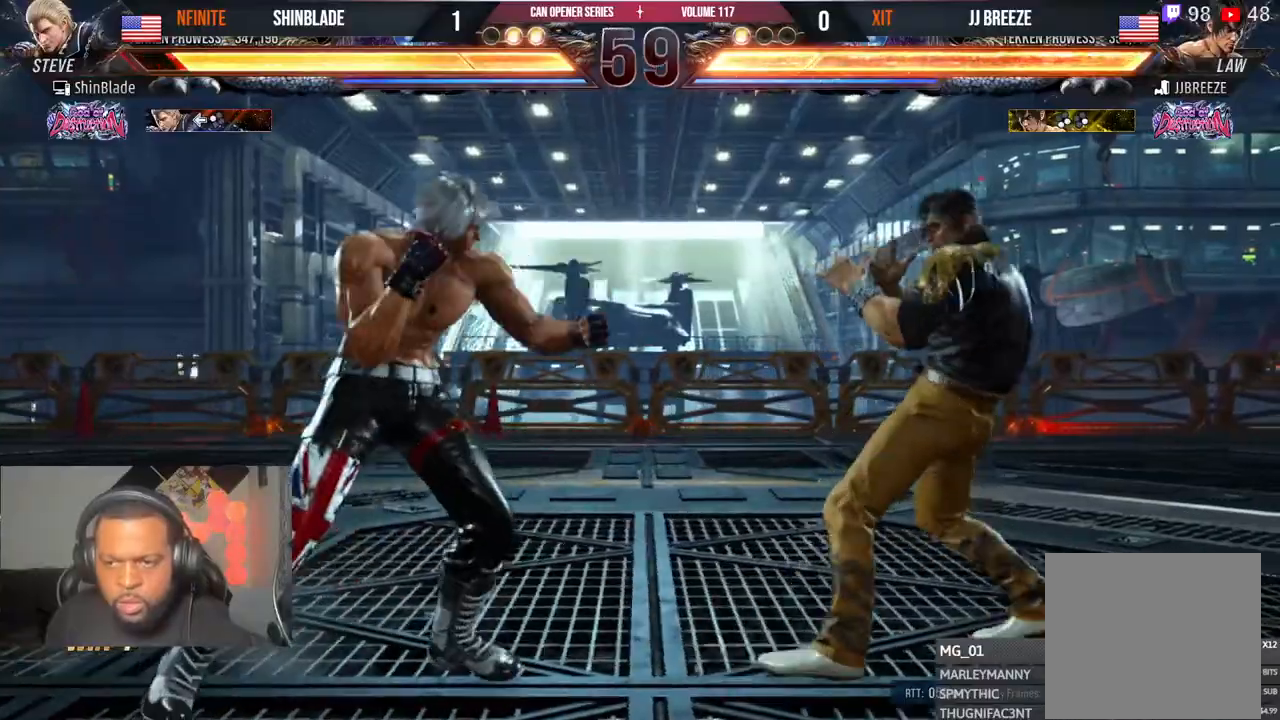
Gameplay with a controller (PlayStation layout); each line is a JSON object with the inputs held at the frame after it (dt_ms = milliseconds from this image to that frame). "events" lists button and stick changes between this image and that frame as [ms after this image, input, new state], when the widget could be followed in between. Not read: L1 R1.
{"dt_ms": 500, "buttons": ["DPAD_LEFT"], "left_stick": "center", "right_stick": "center", "events": [[133, "SQUARE", "up"], [167, "DPAD_DOWN", "up"], [200, "DPAD_LEFT", "up"], [233, "DPAD_LEFT", "down"], [383, "CIRCLE", "down"], [383, "CROSS", "down"], [483, "CIRCLE", "up"], [483, "CROSS", "up"]]}
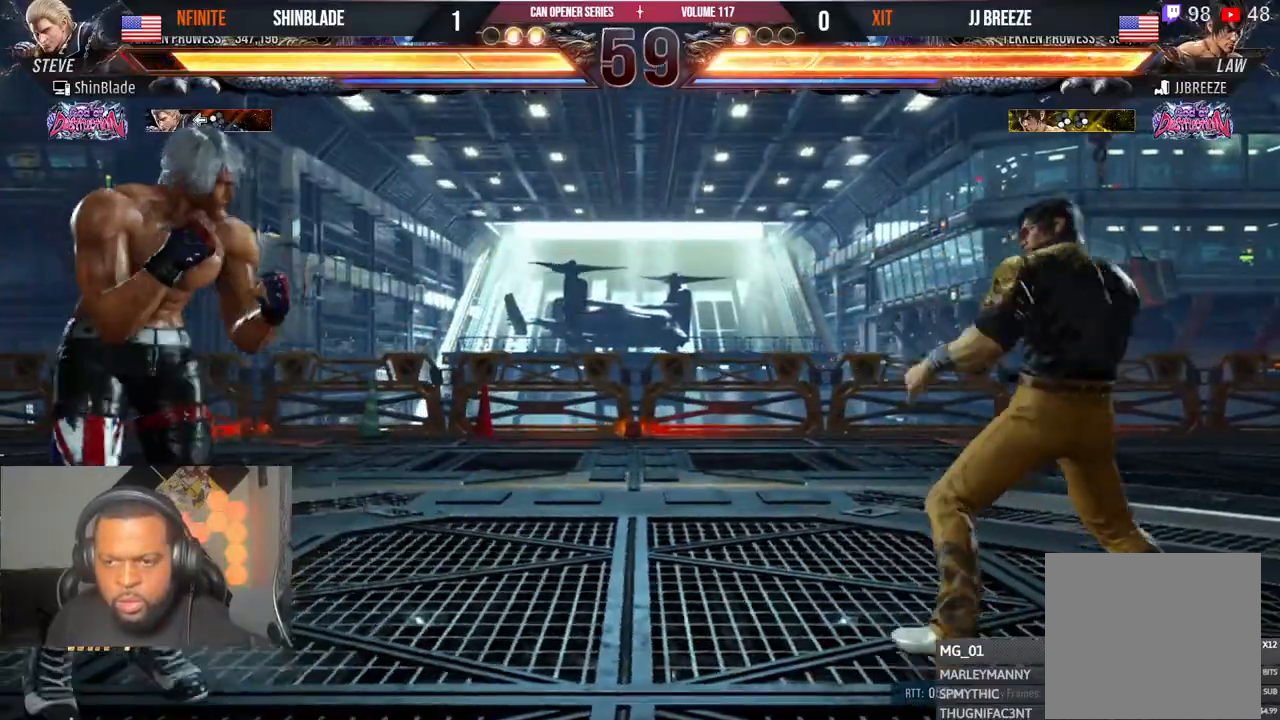
{"dt_ms": 500, "buttons": ["DPAD_LEFT"], "left_stick": "center", "right_stick": "center", "events": [[67, "DPAD_DOWN", "down"], [100, "DPAD_DOWN", "up"], [167, "DPAD_LEFT", "up"], [183, "DPAD_LEFT", "down"], [283, "CIRCLE", "down"], [283, "CROSS", "down"], [383, "CIRCLE", "up"], [383, "CROSS", "up"]]}
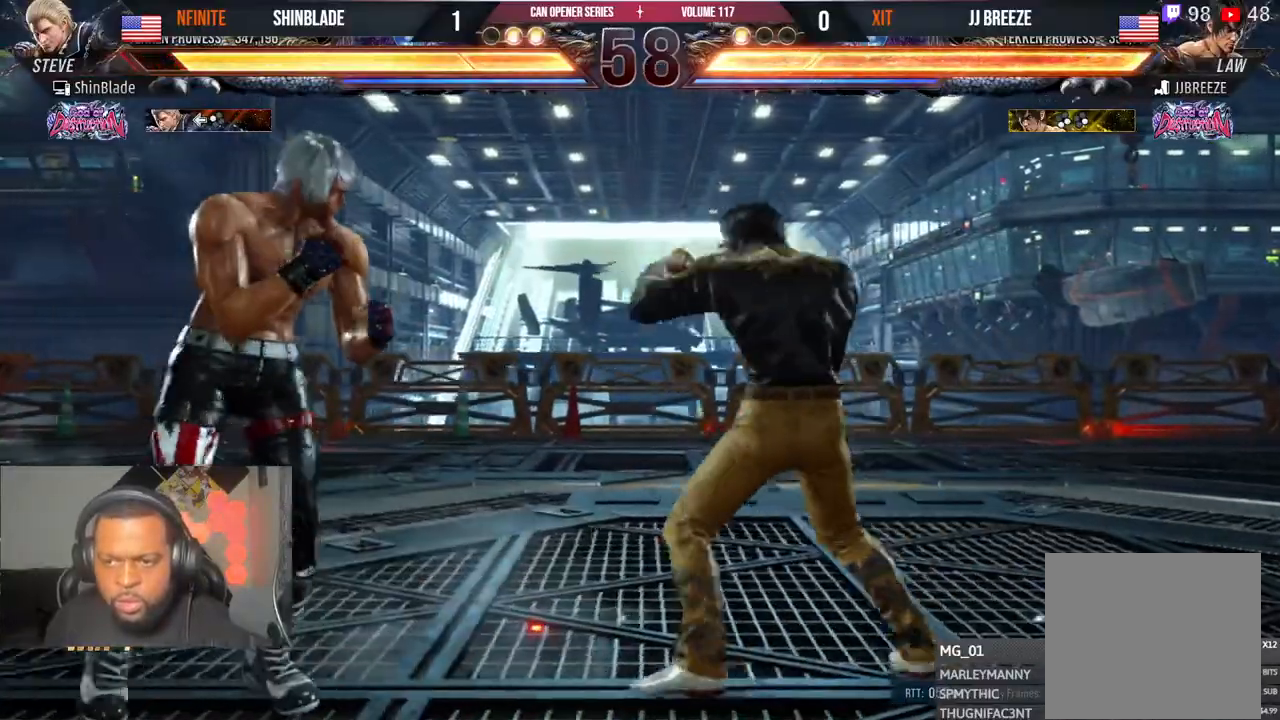
{"dt_ms": 500, "buttons": ["DPAD_LEFT"], "left_stick": "center", "right_stick": "center", "events": [[67, "TRIANGLE", "down"], [150, "SQUARE", "down"], [167, "TRIANGLE", "up"], [217, "TRIANGLE", "down"], [250, "SQUARE", "up"], [317, "SQUARE", "down"], [333, "TRIANGLE", "up"], [383, "SQUARE", "up"]]}
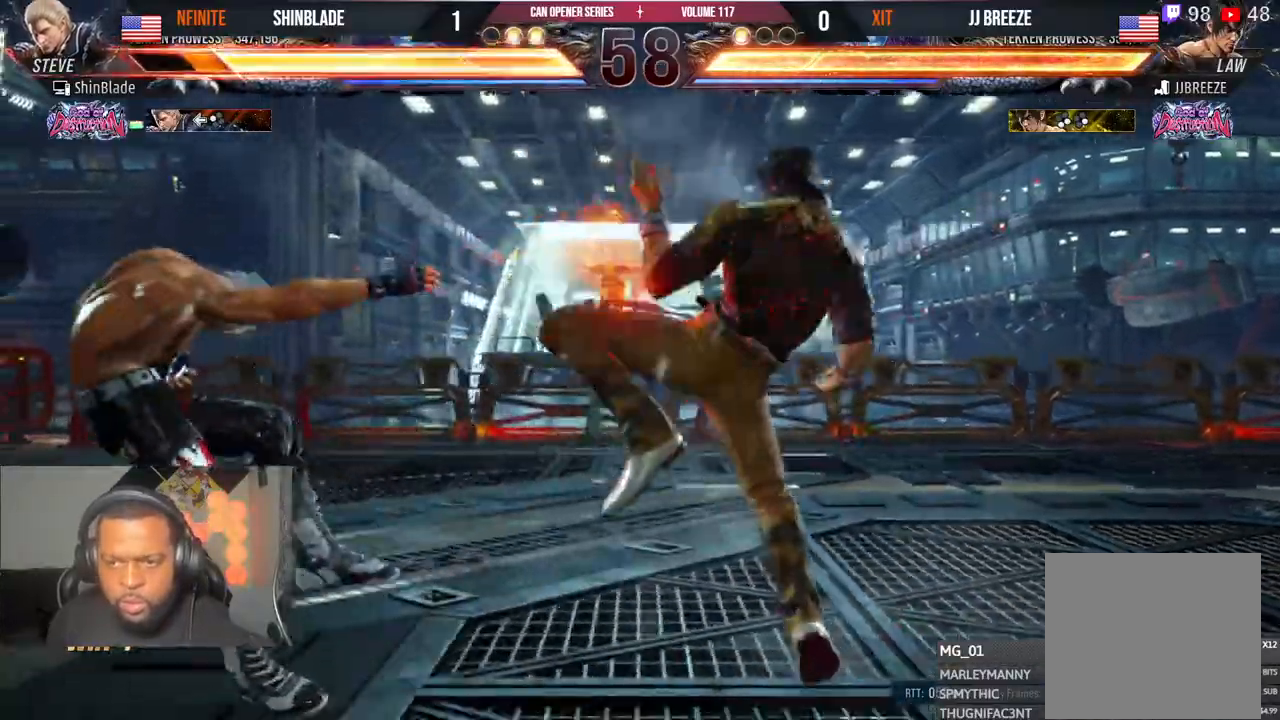
{"dt_ms": 500, "buttons": ["SQUARE", "DPAD_LEFT"], "left_stick": "center", "right_stick": "center", "events": [[17, "SQUARE", "down"], [133, "SQUARE", "up"], [217, "DPAD_LEFT", "up"], [333, "DPAD_LEFT", "down"], [400, "SQUARE", "down"]]}
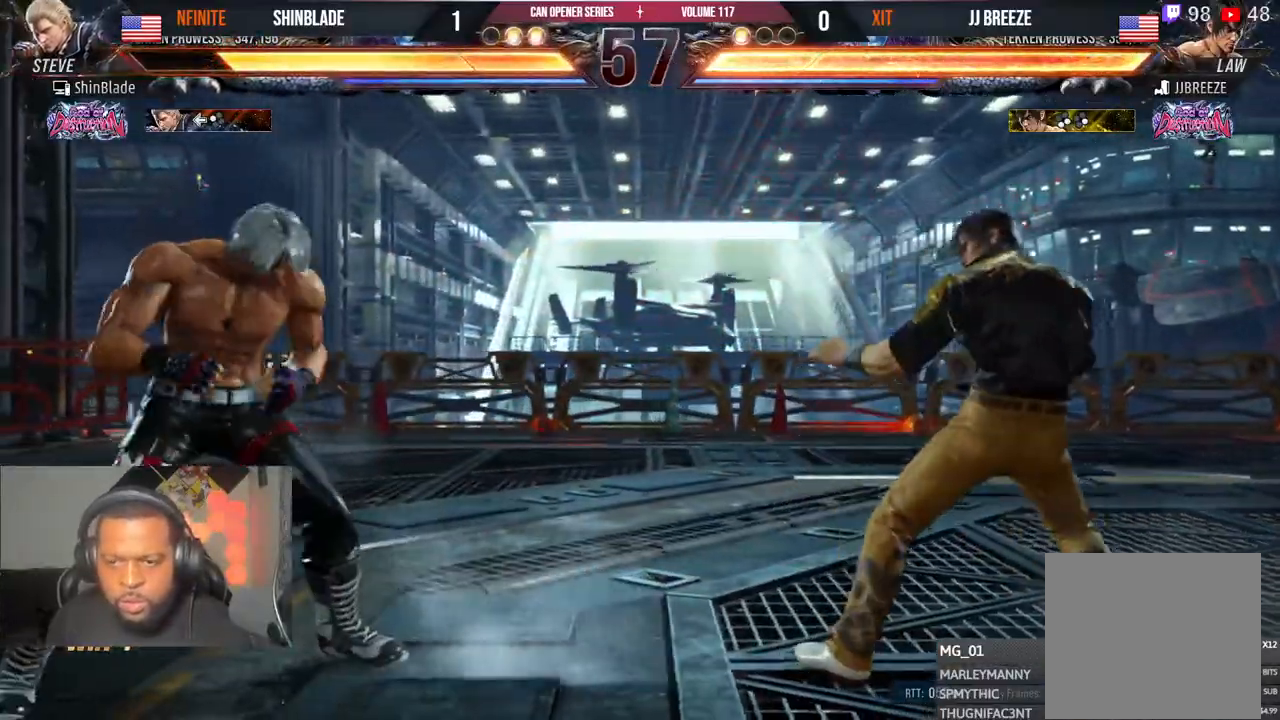
{"dt_ms": 500, "buttons": ["SQUARE", "DPAD_DOWN", "DPAD_LEFT"], "left_stick": "center", "right_stick": "center", "events": [[433, "DPAD_DOWN", "down"]]}
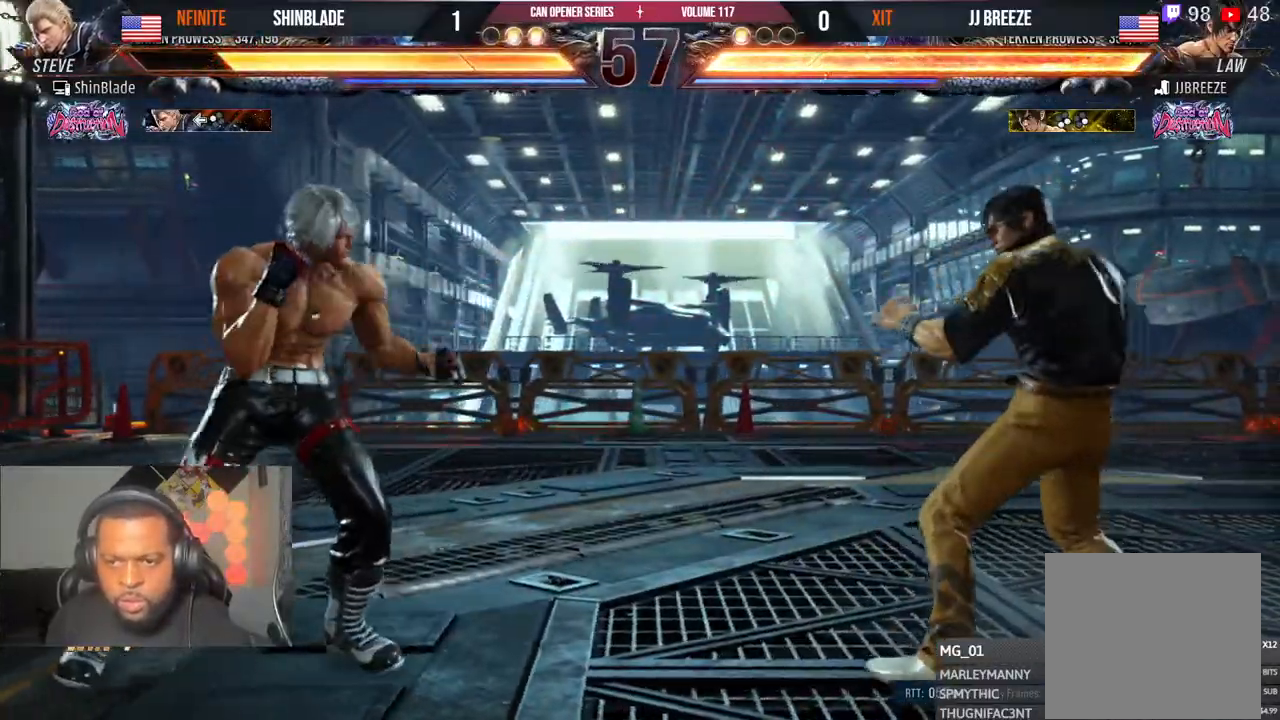
{"dt_ms": 500, "buttons": ["DPAD_DOWN", "DPAD_LEFT"], "left_stick": "center", "right_stick": "center", "events": [[100, "DPAD_DOWN", "up"], [117, "DPAD_LEFT", "up"], [150, "SQUARE", "up"], [183, "DPAD_LEFT", "down"], [317, "CIRCLE", "down"], [317, "CROSS", "down"], [400, "CIRCLE", "up"], [400, "CROSS", "up"], [500, "DPAD_DOWN", "down"]]}
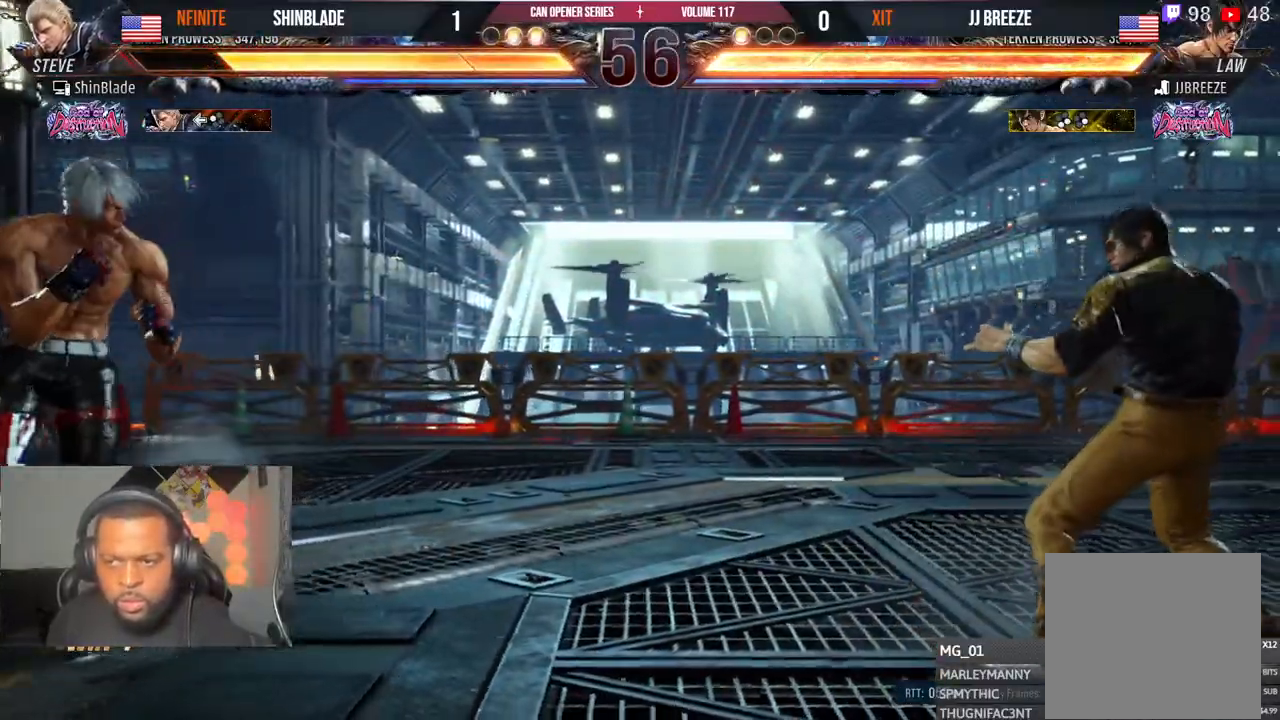
{"dt_ms": 500, "buttons": ["TRIANGLE", "DPAD_RIGHT"], "left_stick": "center", "right_stick": "center", "events": [[67, "DPAD_DOWN", "up"], [100, "DPAD_LEFT", "up"], [250, "CIRCLE", "down"], [250, "CROSS", "down"], [333, "CIRCLE", "up"], [333, "CROSS", "up"], [450, "TRIANGLE", "down"], [483, "DPAD_RIGHT", "down"]]}
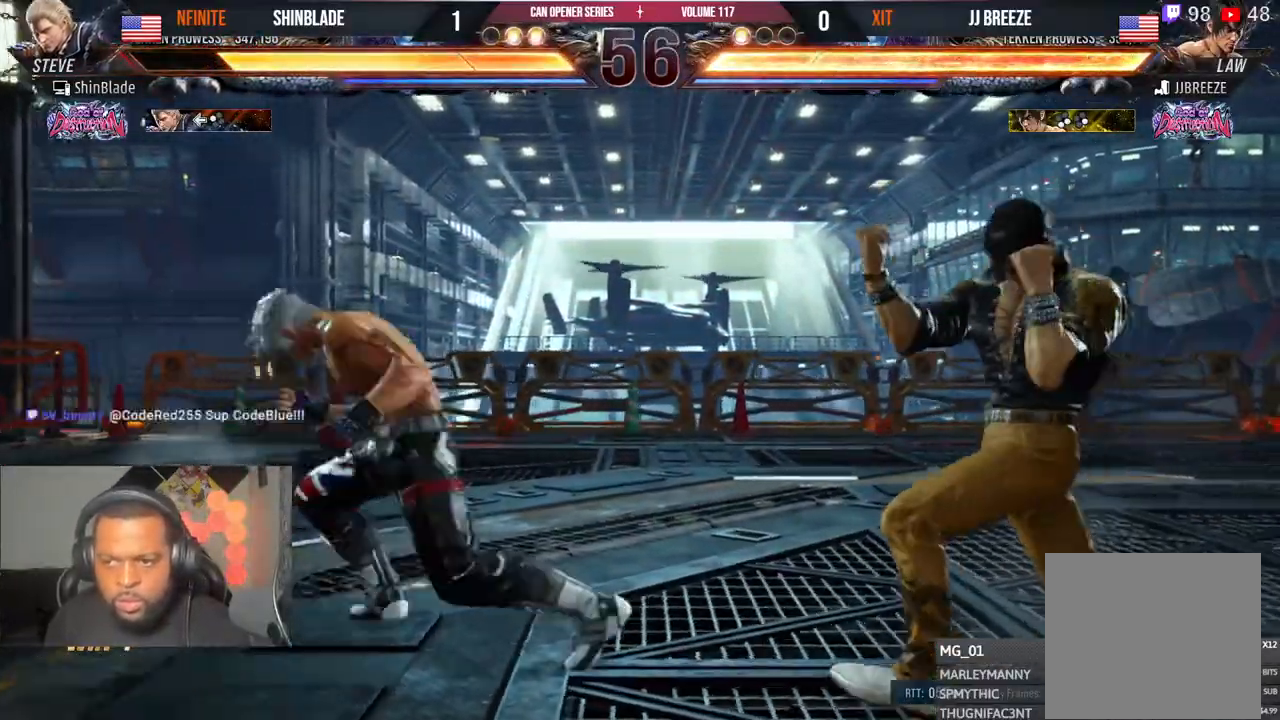
{"dt_ms": 500, "buttons": ["SQUARE", "TRIANGLE", "DPAD_RIGHT"], "left_stick": "center", "right_stick": "center", "events": [[17, "SQUARE", "down"], [50, "TRIANGLE", "up"], [100, "TRIANGLE", "down"], [117, "SQUARE", "up"], [183, "SQUARE", "down"], [217, "TRIANGLE", "up"], [250, "SQUARE", "up"], [300, "SQUARE", "down"], [300, "TRIANGLE", "down"], [333, "TRIANGLE", "up"], [367, "SQUARE", "up"], [433, "SQUARE", "down"], [450, "TRIANGLE", "down"]]}
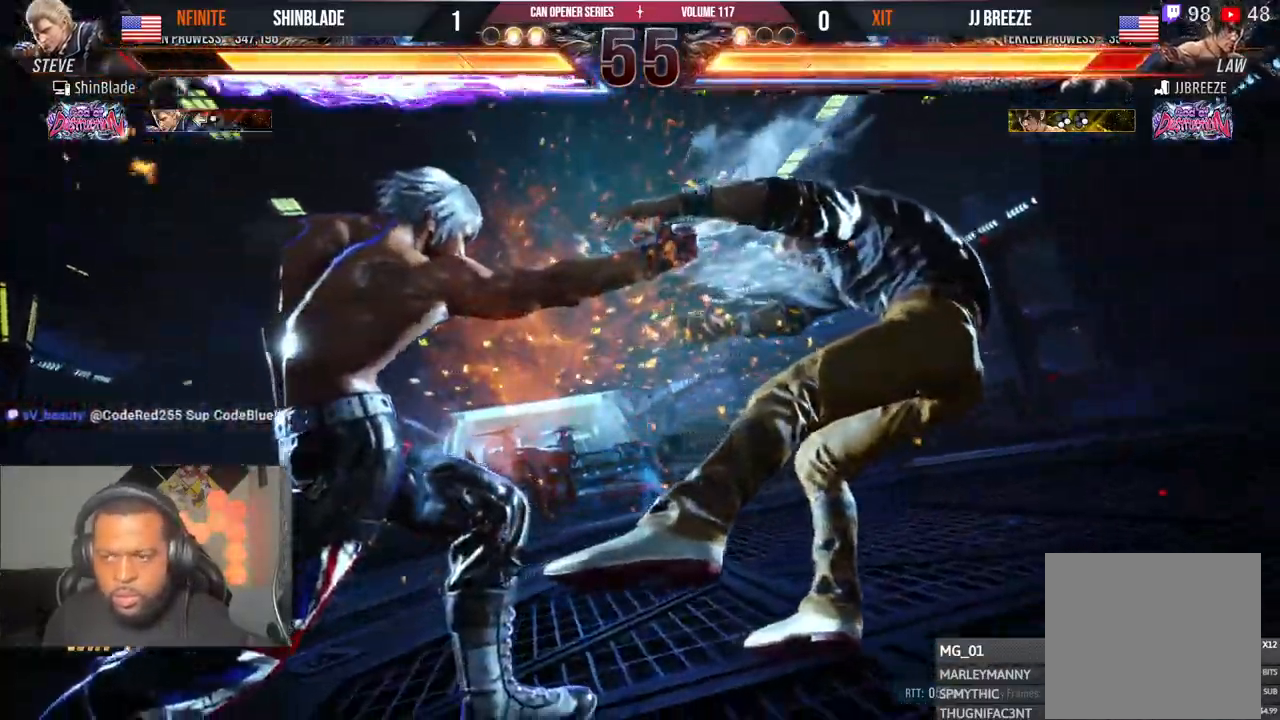
{"dt_ms": 500, "buttons": ["SQUARE", "TRIANGLE", "DPAD_RIGHT"], "left_stick": "center", "right_stick": "center", "events": [[17, "SQUARE", "up"], [17, "TRIANGLE", "up"], [67, "SQUARE", "down"], [100, "TRIANGLE", "down"], [133, "TRIANGLE", "up"], [150, "SQUARE", "up"], [217, "SQUARE", "down"], [217, "TRIANGLE", "down"], [267, "SQUARE", "up"], [317, "SQUARE", "down"]]}
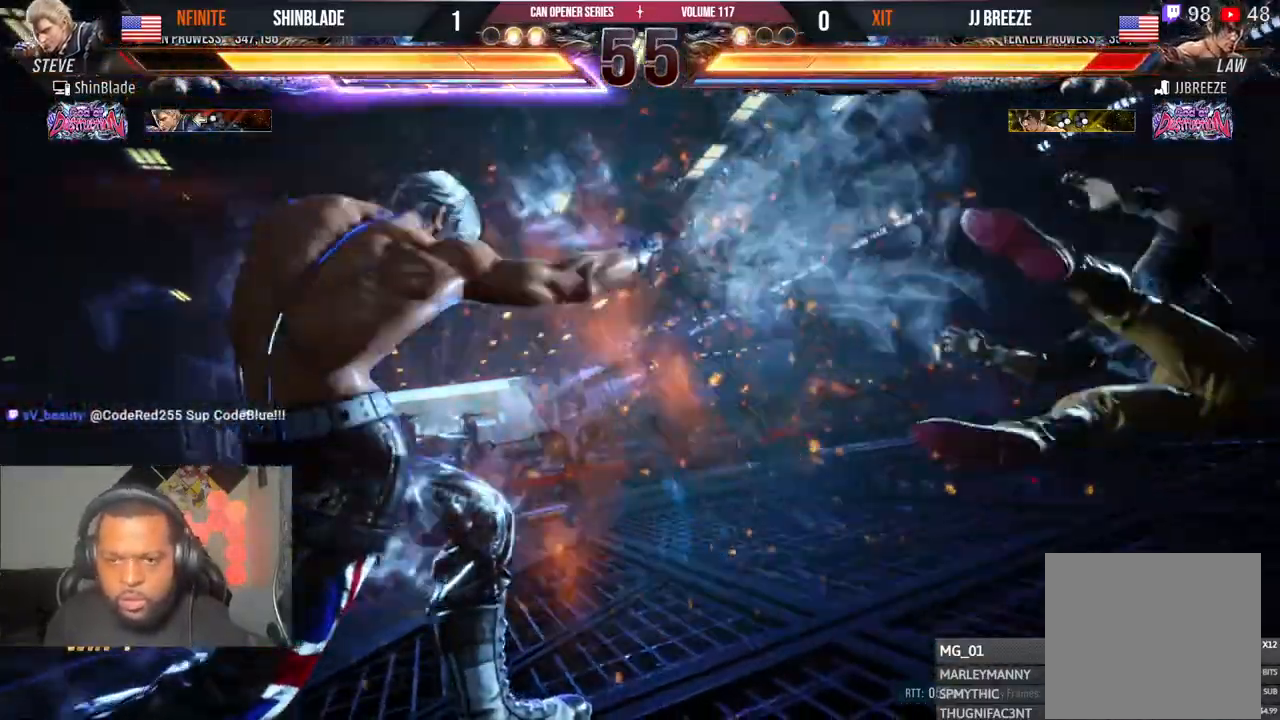
{"dt_ms": 500, "buttons": [], "left_stick": "center", "right_stick": "center", "events": [[33, "TRIANGLE", "up"], [50, "DPAD_RIGHT", "up"], [100, "SQUARE", "up"]]}
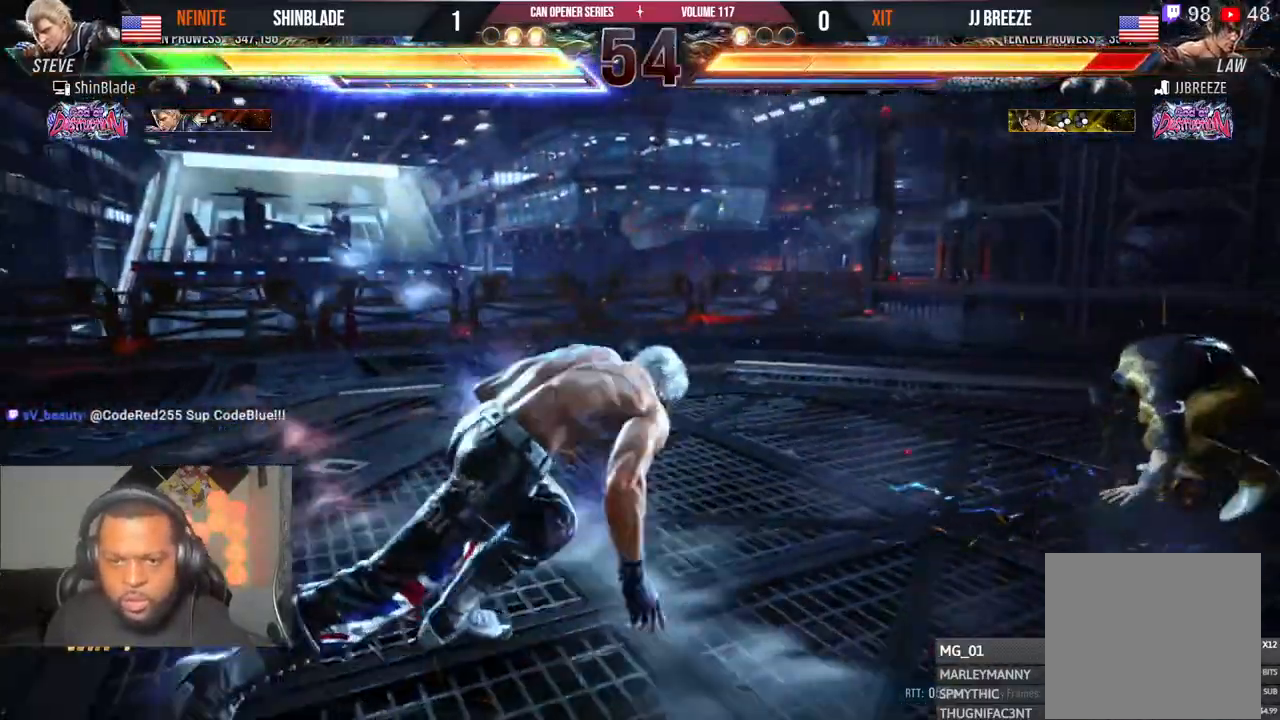
{"dt_ms": 500, "buttons": ["TRIANGLE"], "left_stick": "center", "right_stick": "center", "events": [[150, "DPAD_RIGHT", "down"], [217, "DPAD_RIGHT", "up"], [267, "DPAD_RIGHT", "down"], [317, "DPAD_RIGHT", "up"], [350, "DPAD_RIGHT", "down"], [367, "TRIANGLE", "down"], [467, "DPAD_RIGHT", "up"]]}
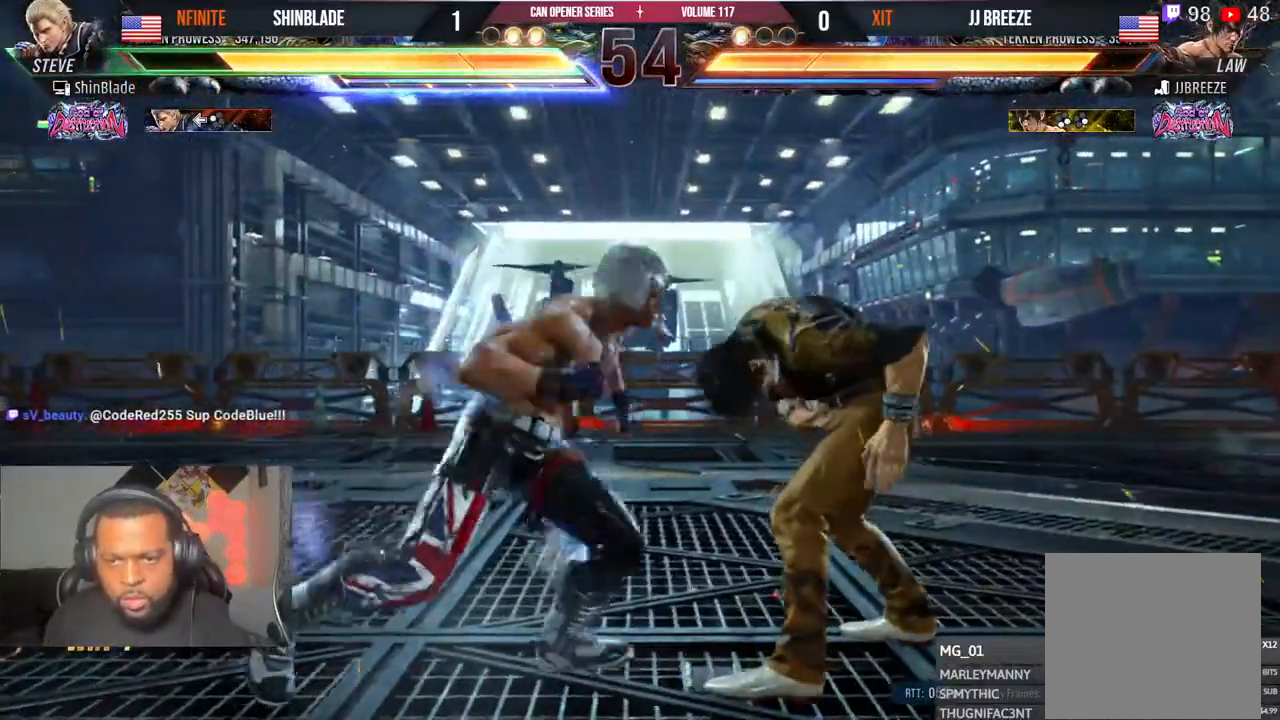
{"dt_ms": 500, "buttons": ["SQUARE"], "left_stick": "center", "right_stick": "center", "events": [[17, "TRIANGLE", "up"], [100, "SQUARE", "down"], [200, "SQUARE", "up"], [233, "SQUARE", "down"], [300, "SQUARE", "up"], [350, "SQUARE", "down"]]}
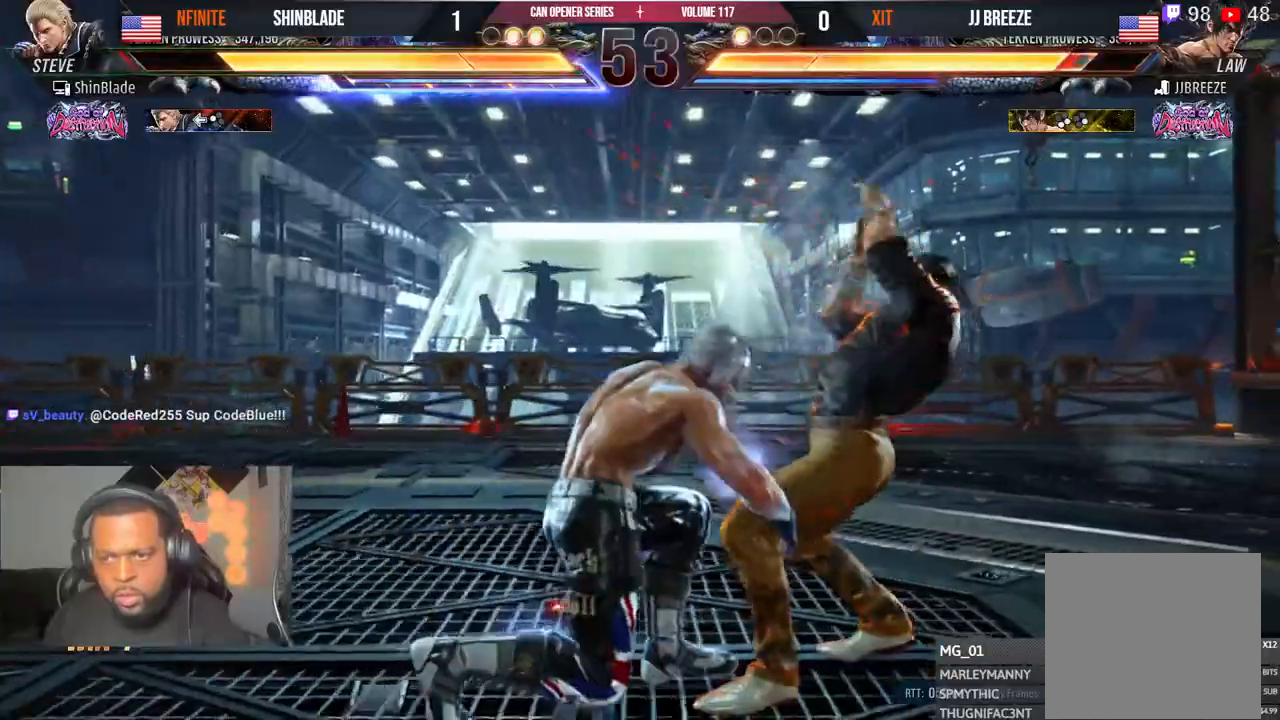
{"dt_ms": 500, "buttons": ["DPAD_LEFT"], "left_stick": "center", "right_stick": "center", "events": [[100, "SQUARE", "up"], [200, "DPAD_LEFT", "down"], [200, "DPAD_UP", "down"], [283, "TRIANGLE", "down"], [383, "DPAD_UP", "up"], [417, "TRIANGLE", "up"]]}
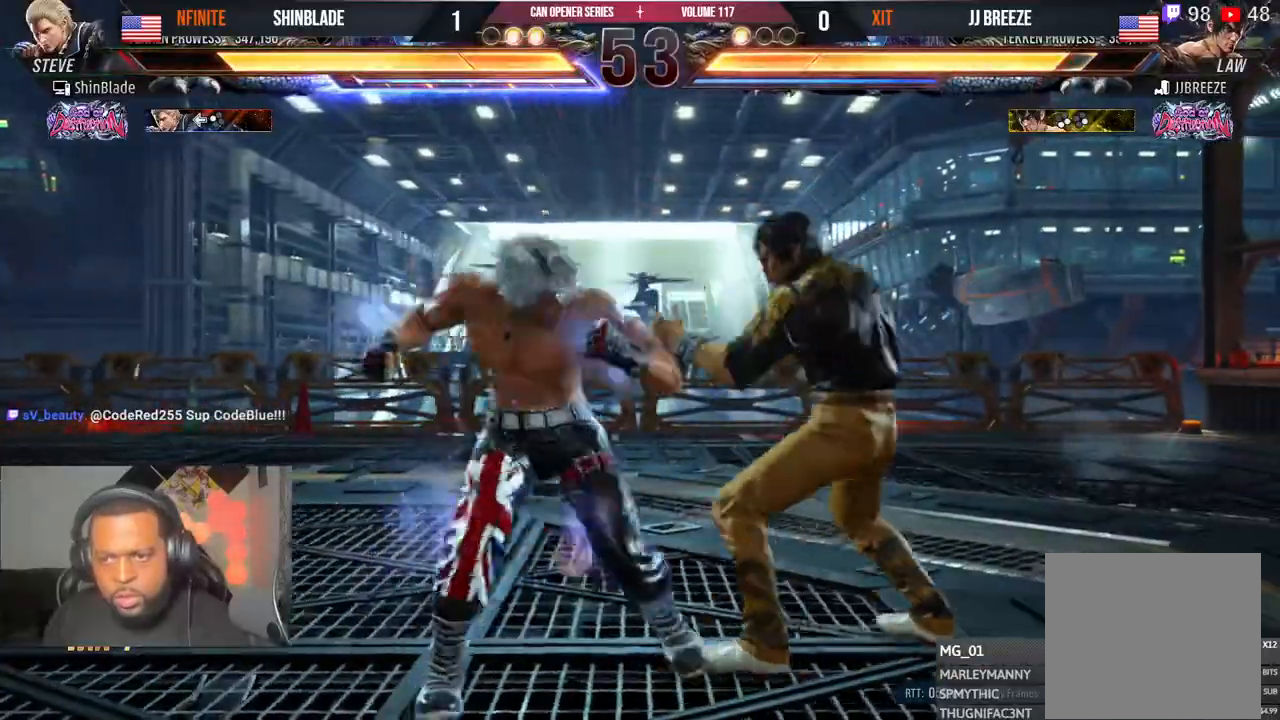
{"dt_ms": 500, "buttons": ["DPAD_LEFT"], "left_stick": "center", "right_stick": "center", "events": []}
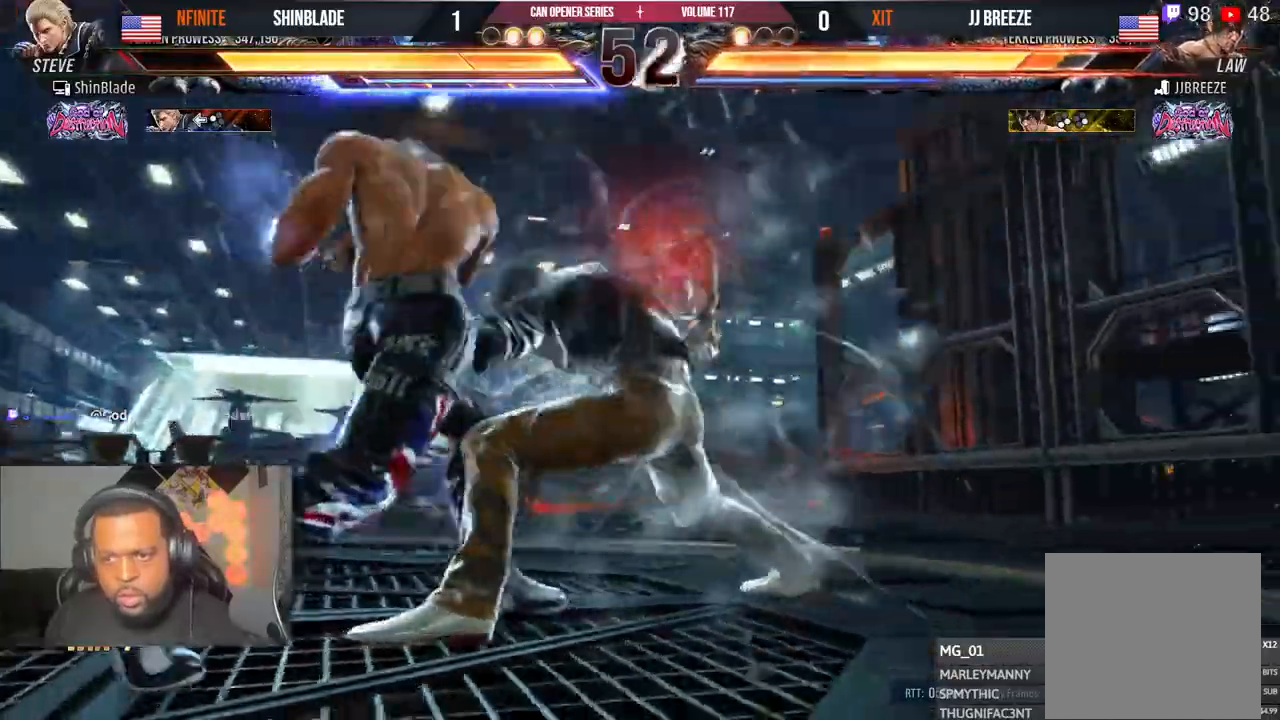
{"dt_ms": 500, "buttons": ["SQUARE", "DPAD_LEFT"], "left_stick": "center", "right_stick": "center", "events": [[417, "SQUARE", "down"]]}
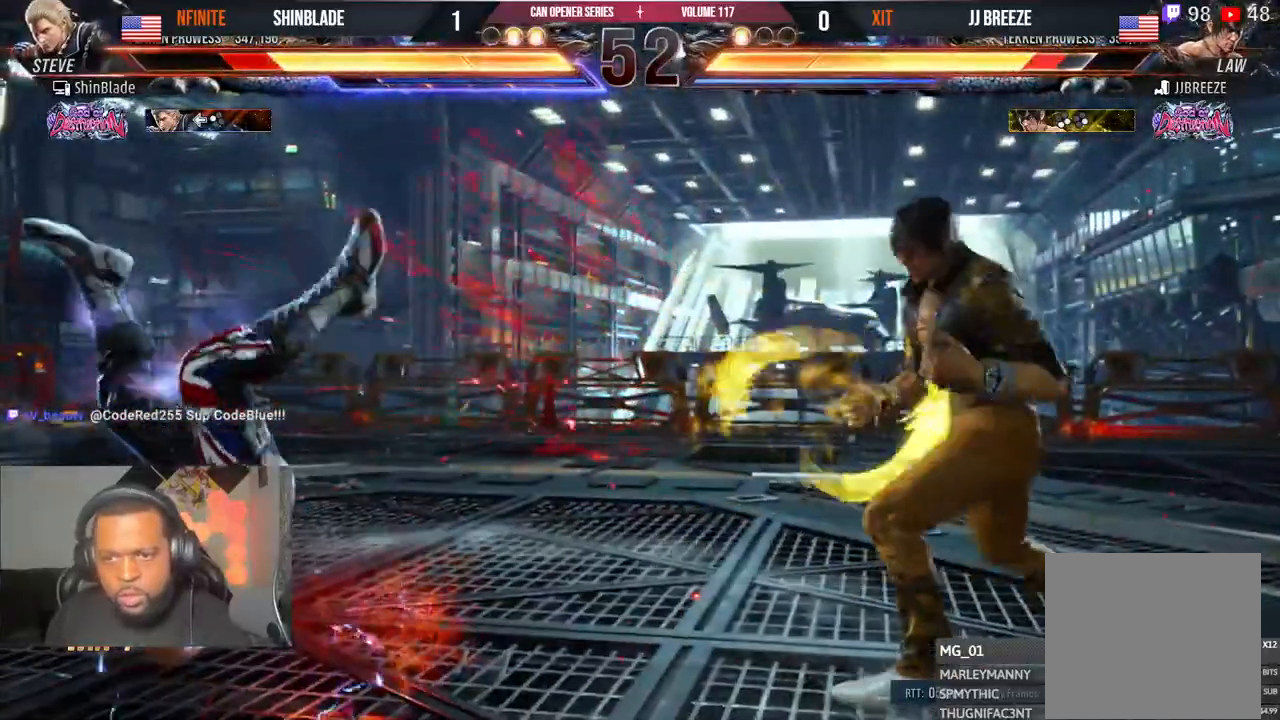
{"dt_ms": 500, "buttons": ["DPAD_LEFT"], "left_stick": "center", "right_stick": "center", "events": [[17, "SQUARE", "up"], [83, "CROSS", "down"], [183, "CROSS", "up"]]}
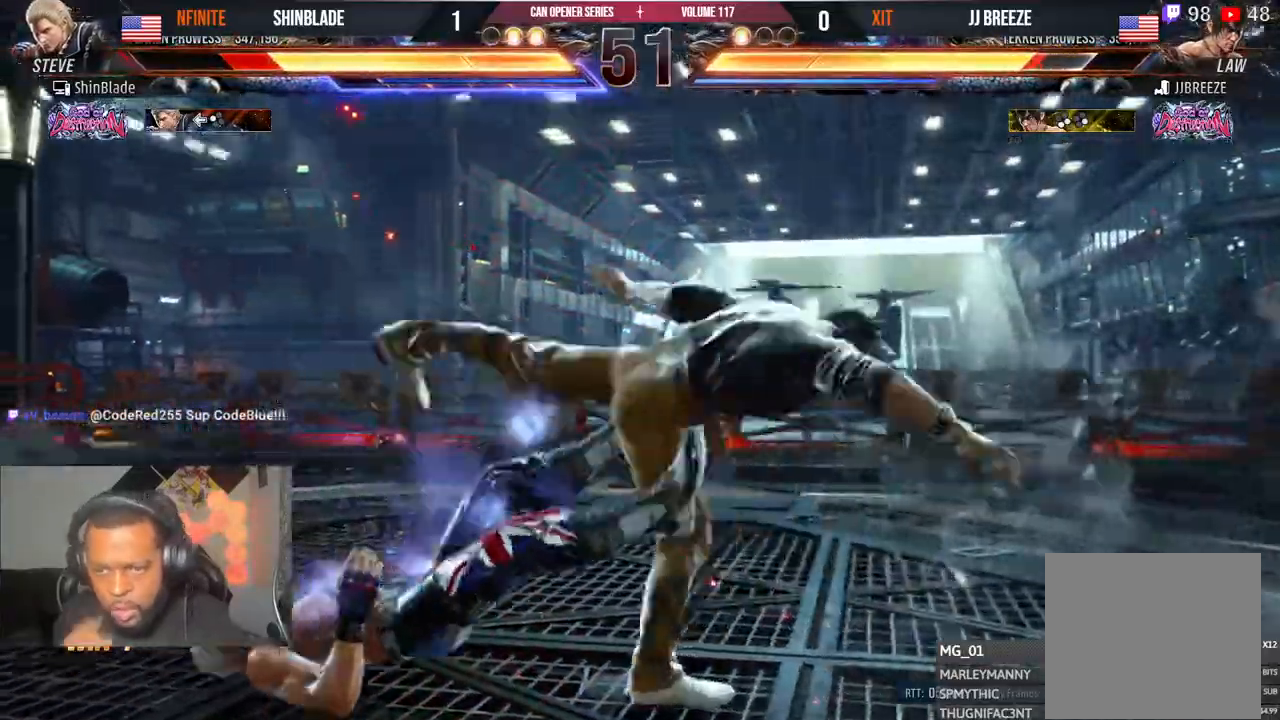
{"dt_ms": 500, "buttons": ["DPAD_LEFT"], "left_stick": "center", "right_stick": "center"}
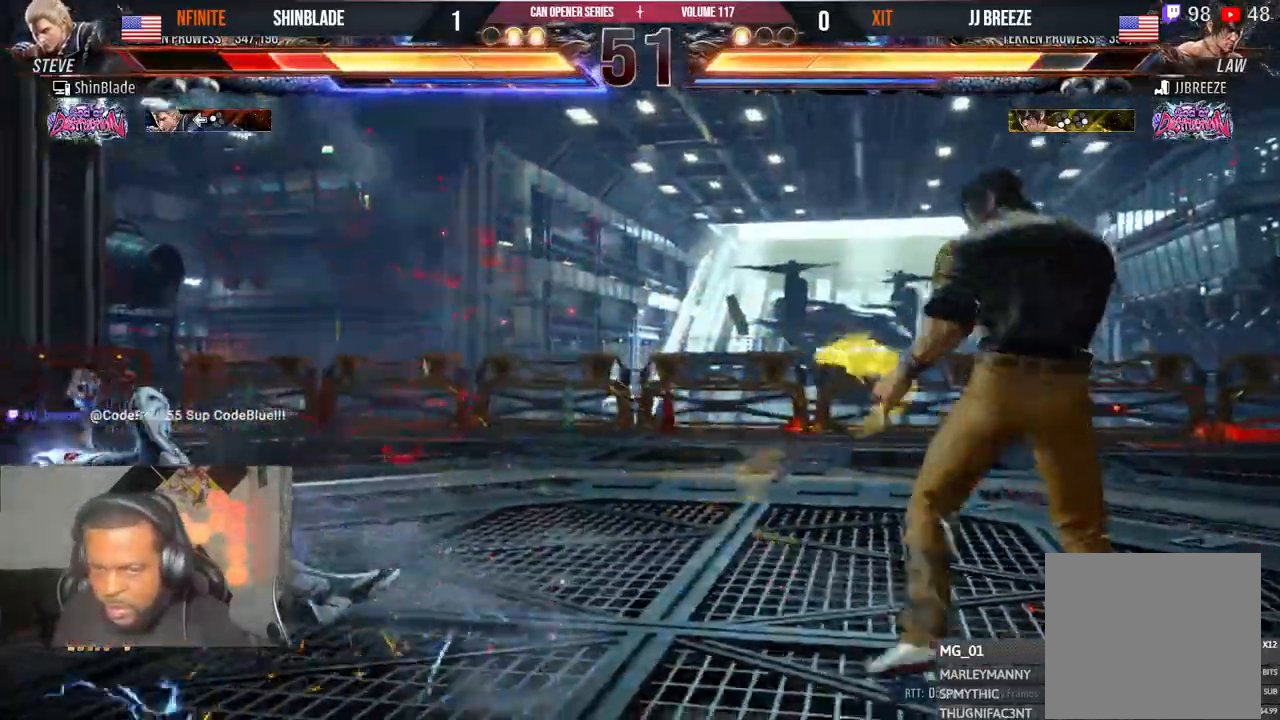
{"dt_ms": 1000, "buttons": ["DPAD_UP"], "left_stick": "center", "right_stick": "right"}
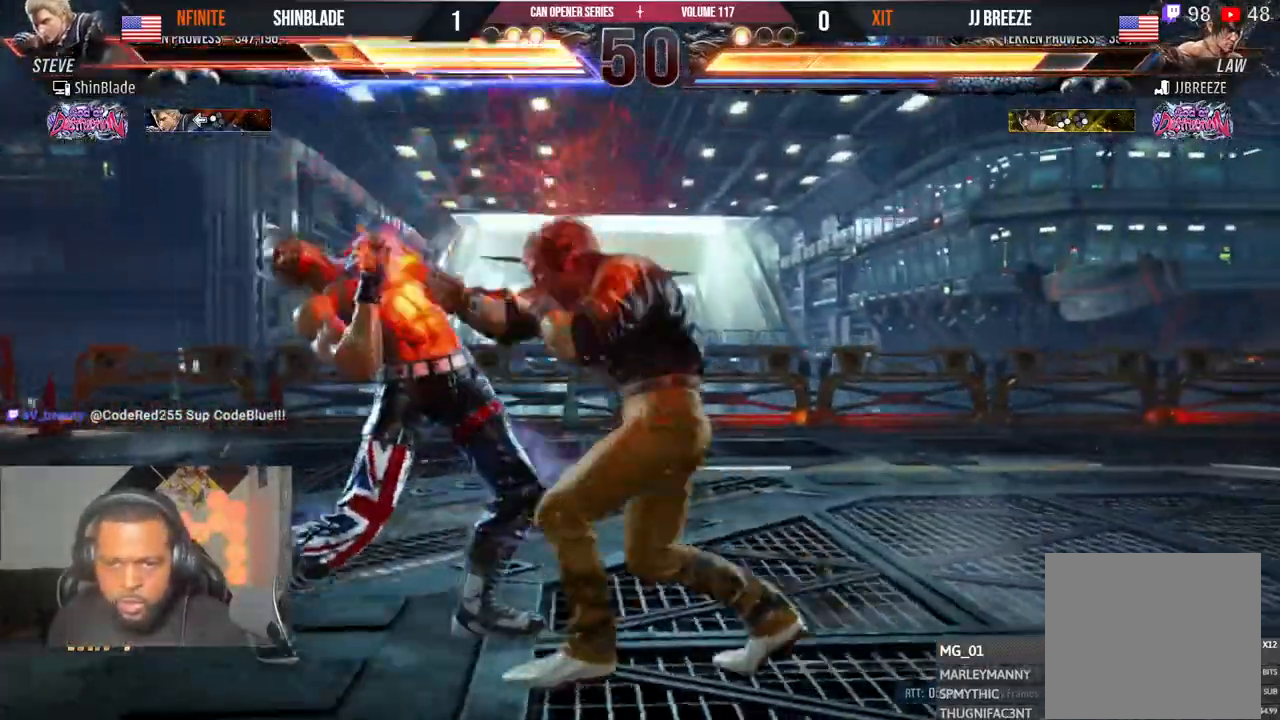
{"dt_ms": 500, "buttons": [], "left_stick": "center", "right_stick": "center", "events": [[33, "DPAD_UP", "up"], [100, "DPAD_LEFT", "down"], [317, "right_stick", "center"], [417, "DPAD_LEFT", "up"]]}
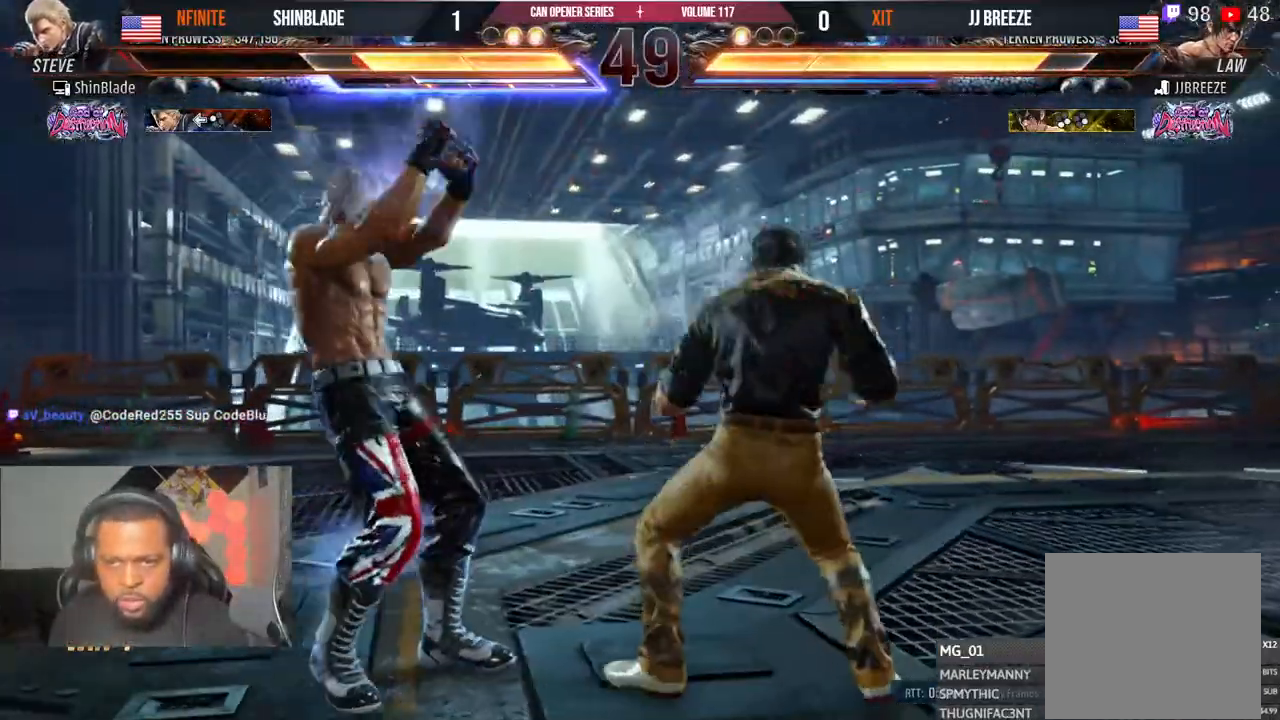
{"dt_ms": 500, "buttons": ["DPAD_RIGHT"], "left_stick": "center", "right_stick": "center", "events": [[167, "TRIANGLE", "down"], [283, "SQUARE", "down"], [300, "TRIANGLE", "up"], [383, "DPAD_RIGHT", "down"], [383, "SQUARE", "up"]]}
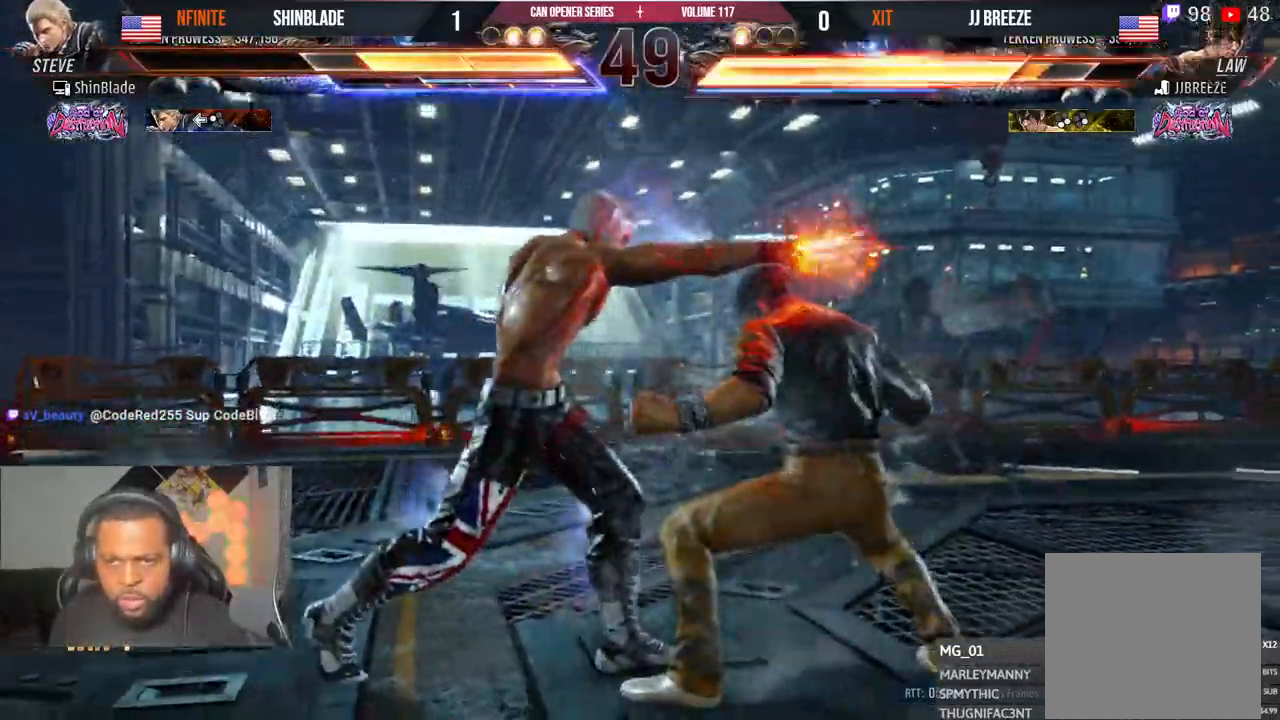
{"dt_ms": 500, "buttons": ["DPAD_LEFT"], "left_stick": "center", "right_stick": "center", "events": [[333, "DPAD_RIGHT", "up"], [383, "DPAD_LEFT", "down"]]}
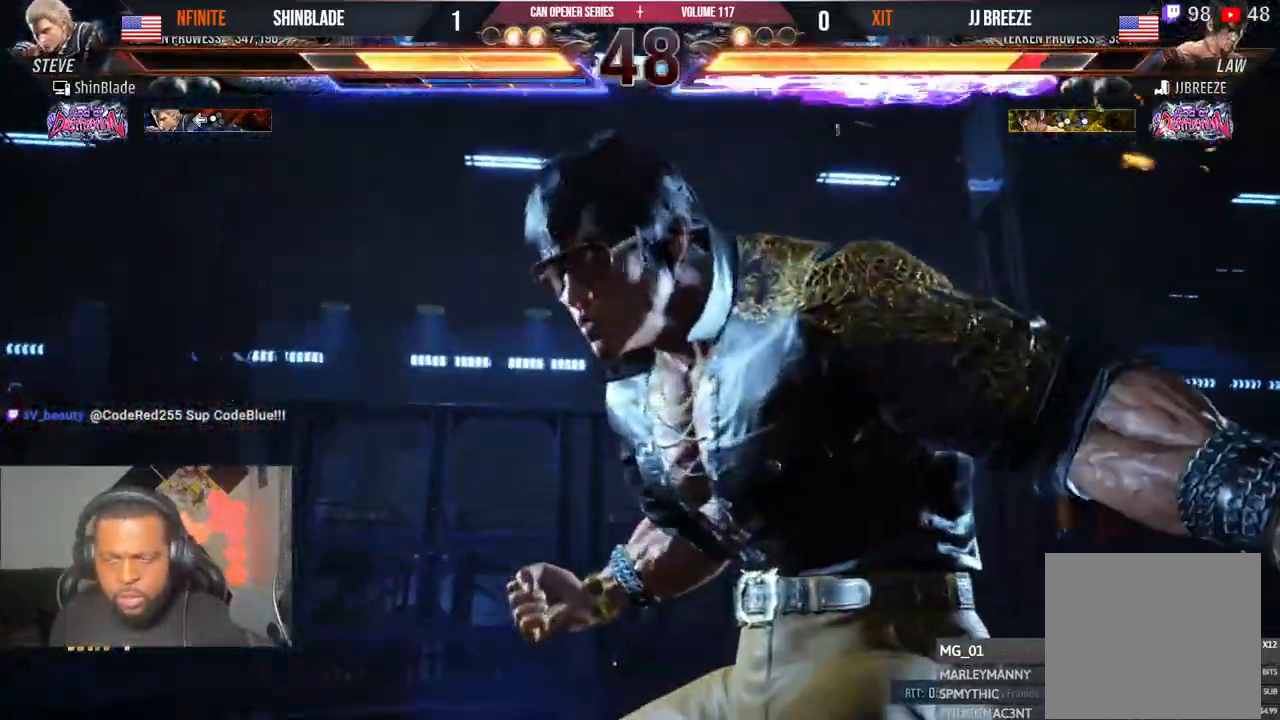
{"dt_ms": 500, "buttons": ["DPAD_LEFT"], "left_stick": "center", "right_stick": "center", "events": []}
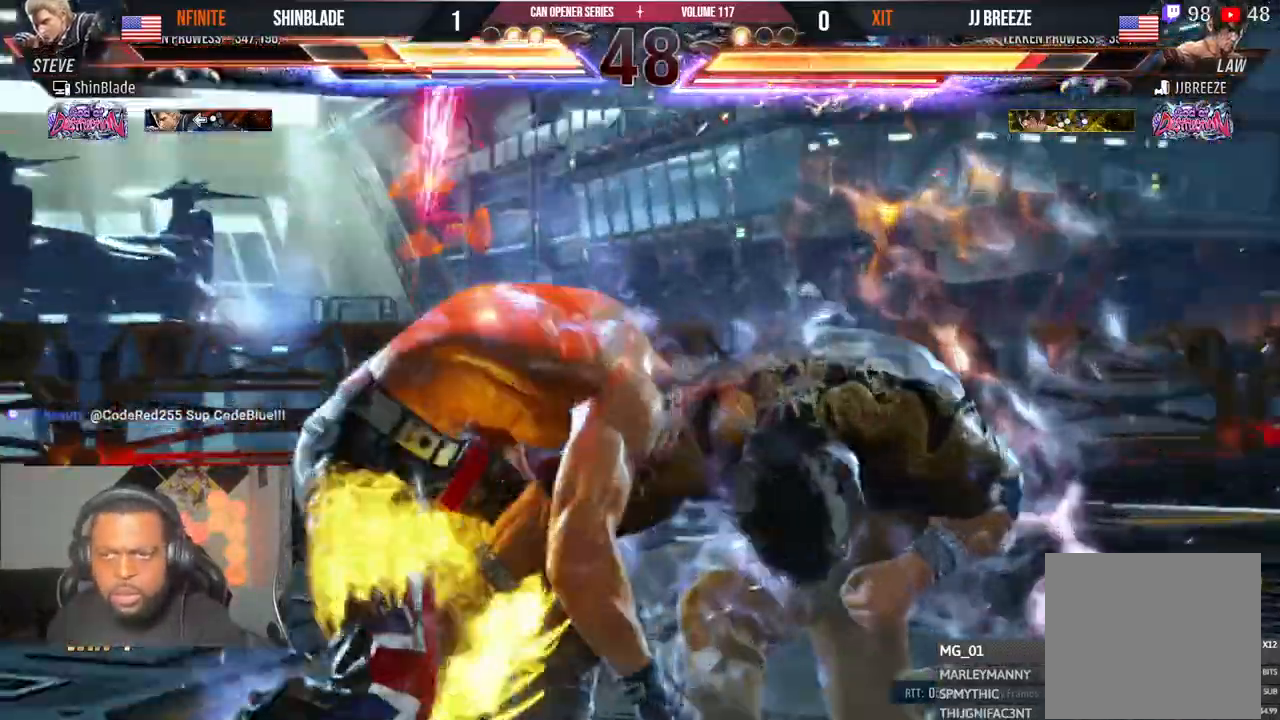
{"dt_ms": 500, "buttons": ["SQUARE", "DPAD_LEFT"], "left_stick": "center", "right_stick": "center", "events": [[50, "SQUARE", "down"], [150, "SQUARE", "up"], [200, "SQUARE", "down"], [267, "SQUARE", "up"], [333, "SQUARE", "down"], [383, "SQUARE", "up"], [450, "SQUARE", "down"]]}
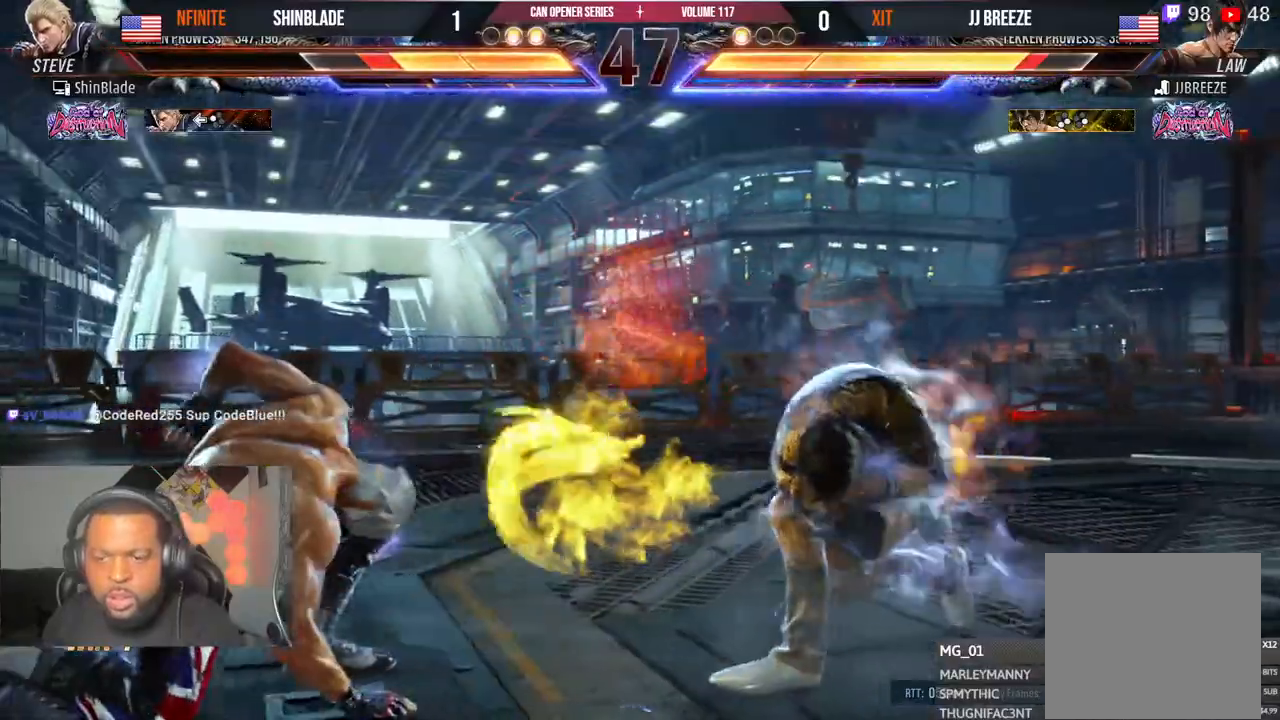
{"dt_ms": 500, "buttons": ["DPAD_LEFT"], "left_stick": "center", "right_stick": "center", "events": [[167, "DPAD_LEFT", "up"], [183, "SQUARE", "up"], [267, "DPAD_LEFT", "down"], [350, "DPAD_LEFT", "up"], [400, "DPAD_LEFT", "down"]]}
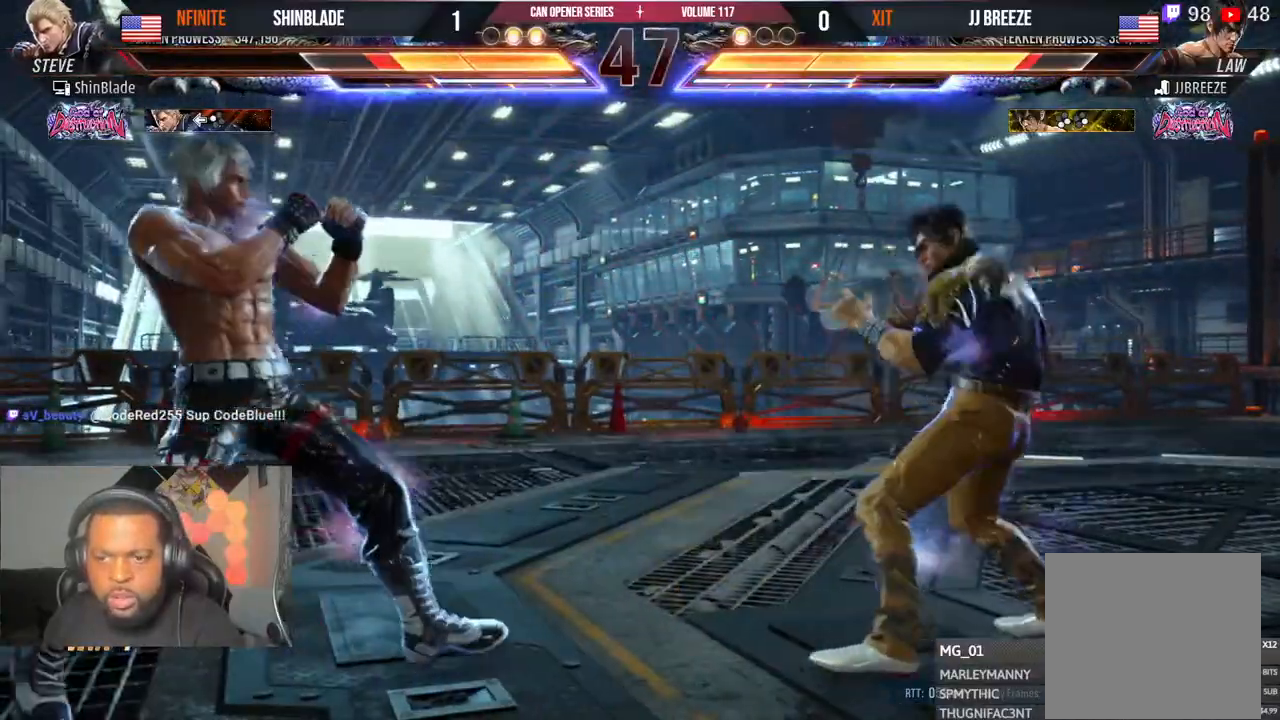
{"dt_ms": 500, "buttons": ["SQUARE", "DPAD_LEFT"], "left_stick": "center", "right_stick": "center", "events": [[117, "DPAD_LEFT", "up"], [117, "DPAD_UP", "down"], [200, "DPAD_UP", "up"], [317, "DPAD_LEFT", "down"], [350, "SQUARE", "down"]]}
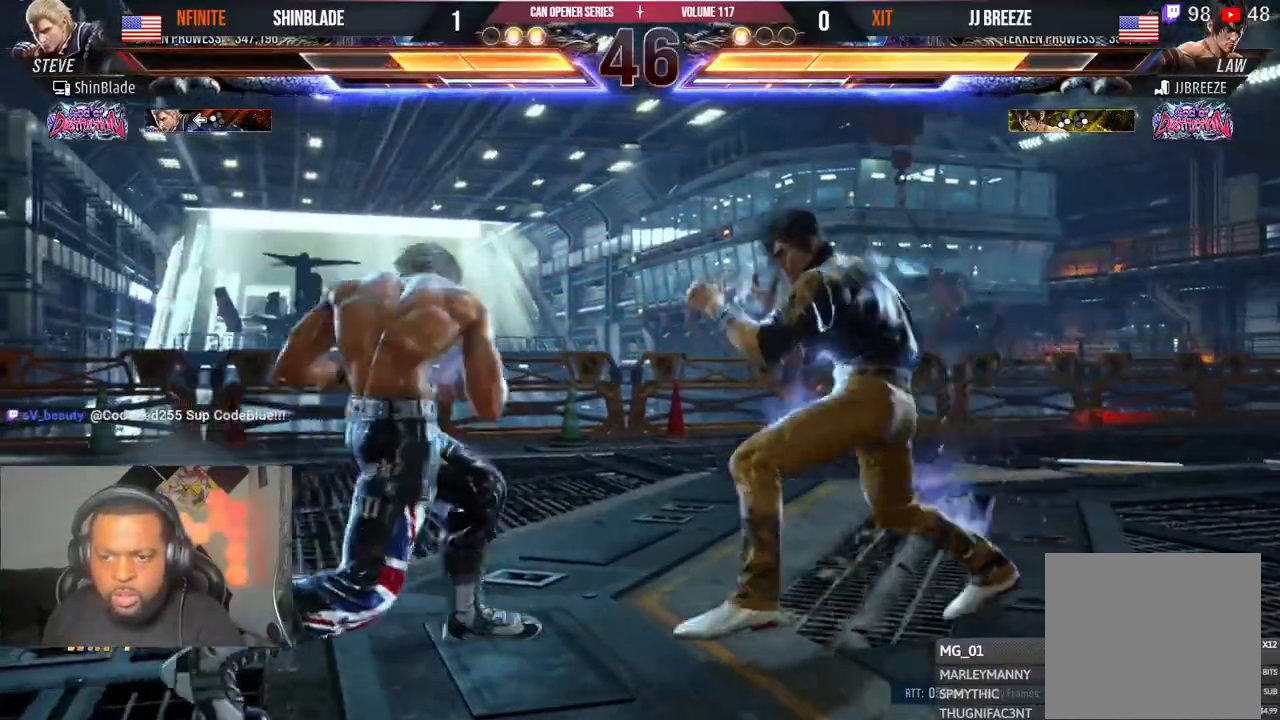
{"dt_ms": 500, "buttons": ["DPAD_DOWN", "DPAD_LEFT"], "left_stick": "center", "right_stick": "center"}
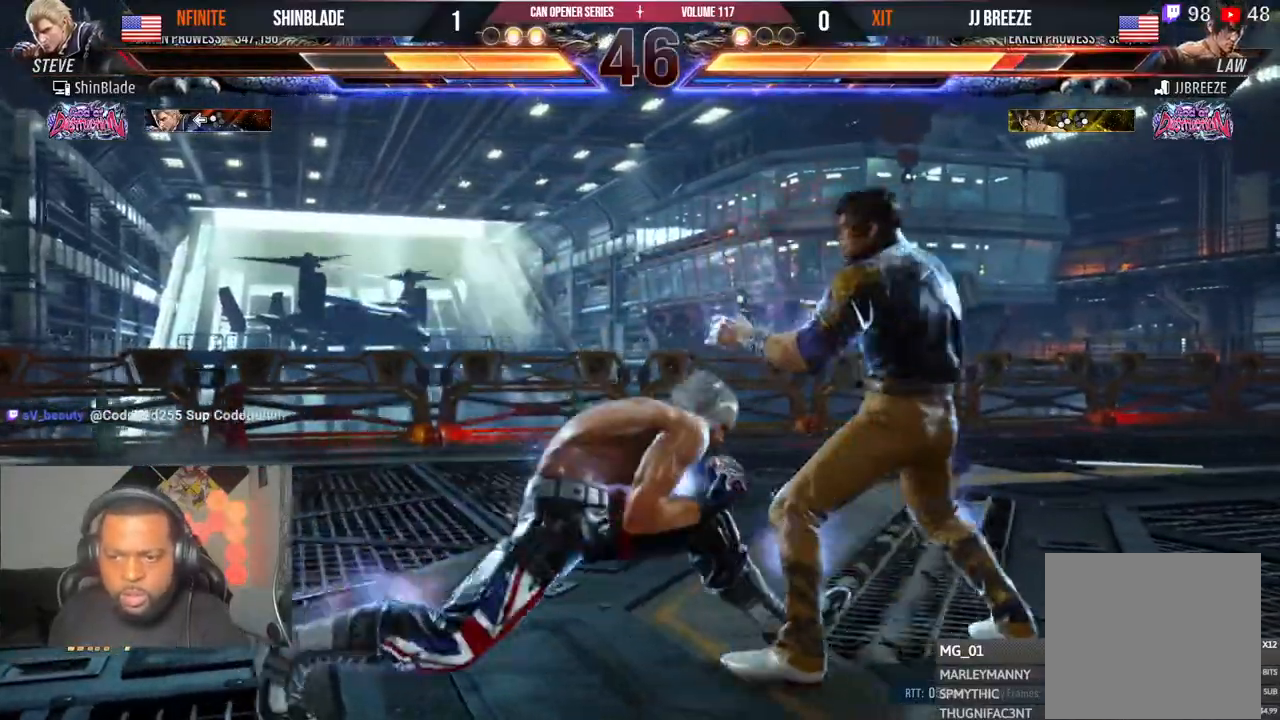
{"dt_ms": 500, "buttons": ["SQUARE", "DPAD_DOWN", "DPAD_RIGHT"], "left_stick": "center", "right_stick": "center", "events": [[150, "DPAD_LEFT", "up"], [167, "DPAD_RIGHT", "down"], [217, "SQUARE", "down"], [300, "DPAD_RIGHT", "up"], [300, "SQUARE", "up"], [317, "DPAD_LEFT", "down"], [333, "SQUARE", "down"], [367, "DPAD_LEFT", "up"], [383, "DPAD_RIGHT", "down"], [433, "SQUARE", "up"], [467, "SQUARE", "down"]]}
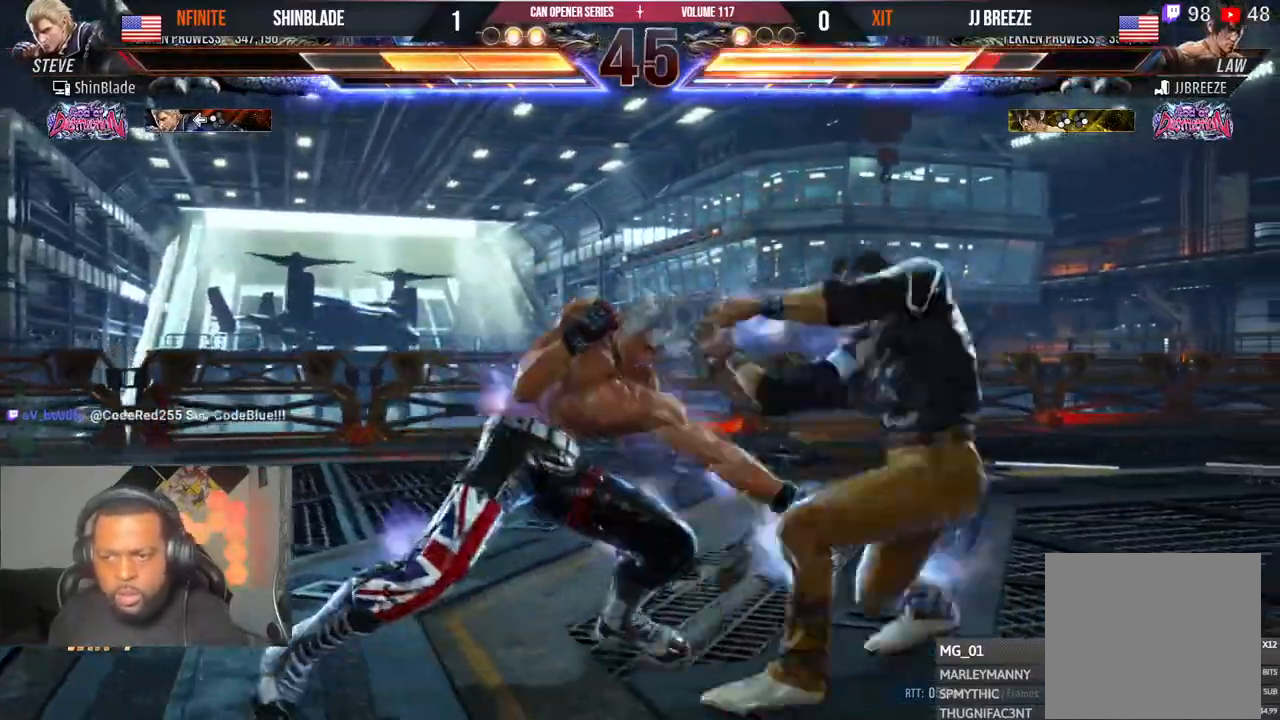
{"dt_ms": 500, "buttons": ["CIRCLE"], "left_stick": "center", "right_stick": "center", "events": [[33, "SQUARE", "up"], [83, "SQUARE", "down"], [133, "DPAD_RIGHT", "up"], [167, "DPAD_DOWN", "up"], [283, "SQUARE", "up"], [433, "CIRCLE", "down"]]}
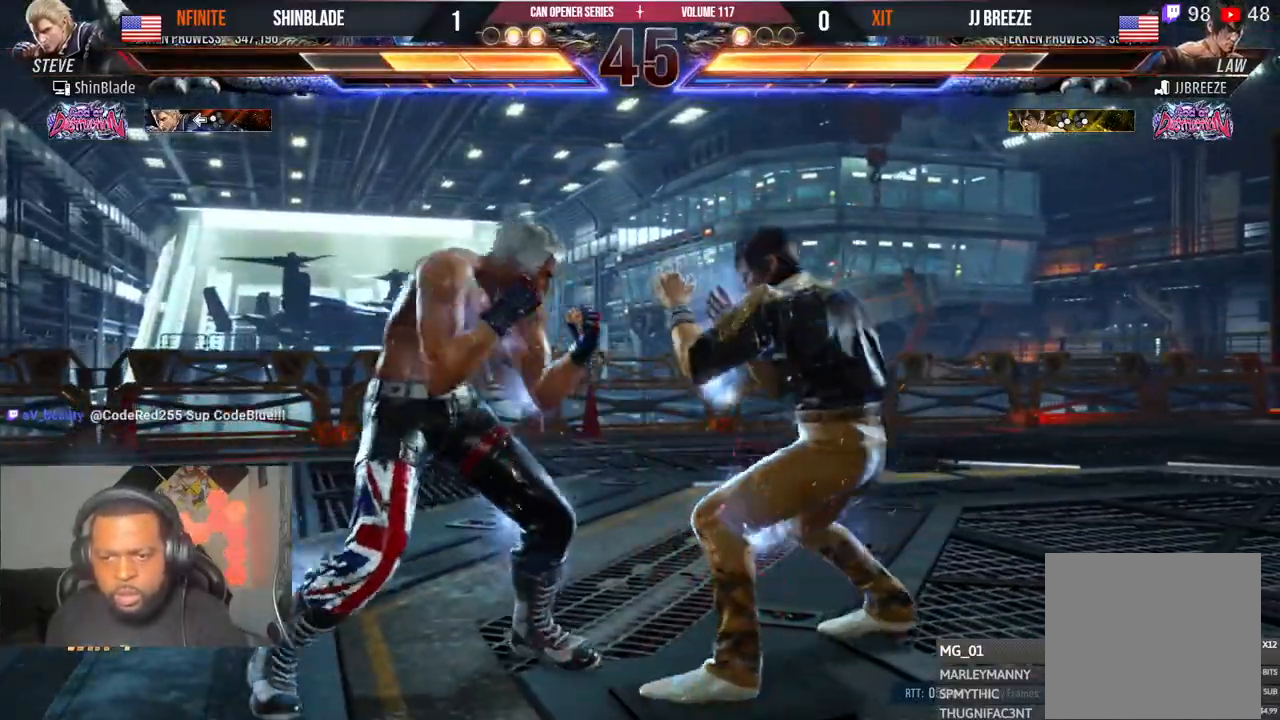
{"dt_ms": 500, "buttons": [], "left_stick": "center", "right_stick": "center", "events": [[150, "SQUARE", "down"], [250, "CIRCLE", "up"], [300, "SQUARE", "up"], [350, "TRIANGLE", "down"], [433, "CIRCLE", "down"], [433, "TRIANGLE", "up"], [483, "CIRCLE", "up"]]}